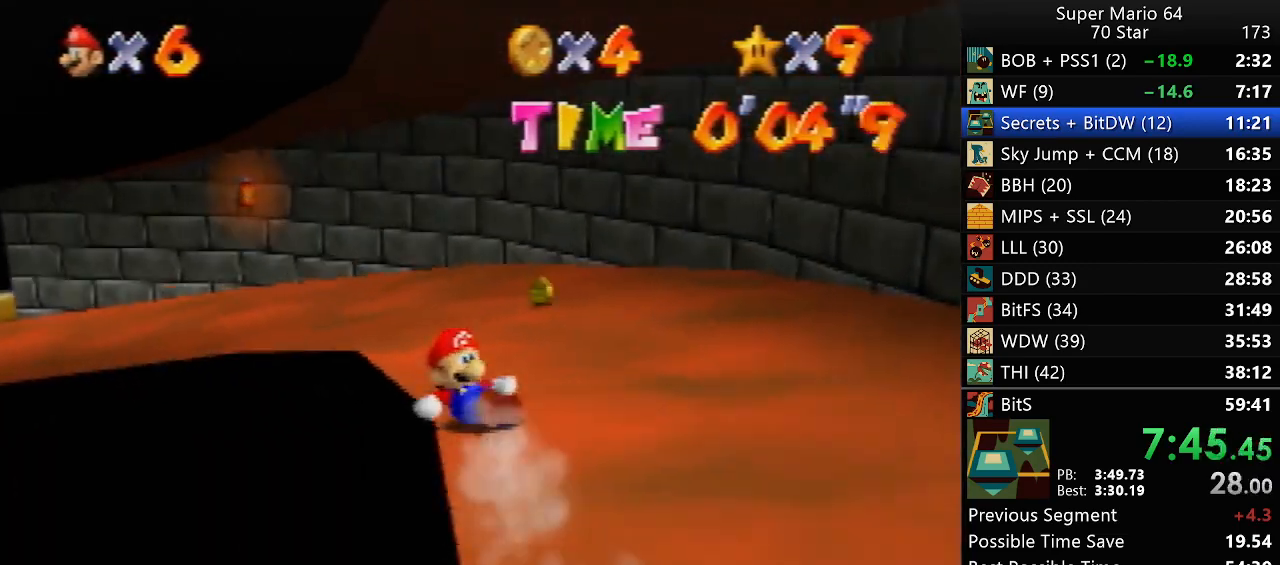
Gameplay with a controller (Nintendo layout); each line is a JSON object with the inputs held at the frame after it (dt_ms = milliseconds from this image to that frame). "events" lists button and stick changes between this image and that frame as [ms after this image, input, new state], when the widget could be followed in between. Not read: A L3 R3 X Y.
{"dt_ms": 500, "buttons": [], "left_stick": "up-left", "events": []}
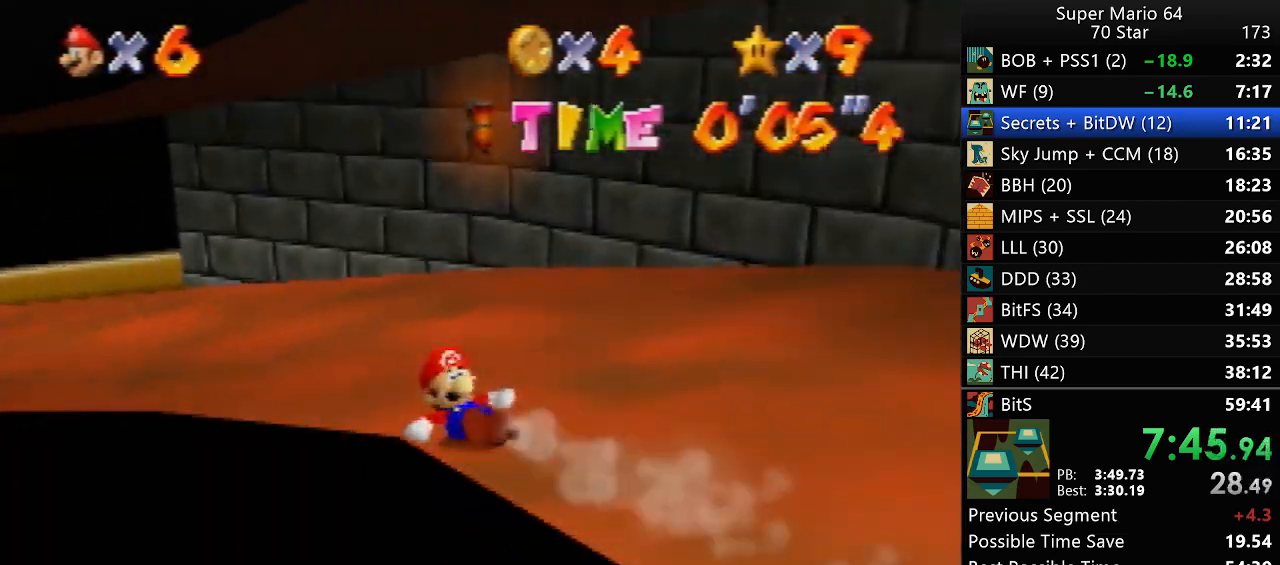
{"dt_ms": 500, "buttons": [], "left_stick": "up-right", "events": [[267, "left_stick", "up"], [483, "left_stick", "up-right"]]}
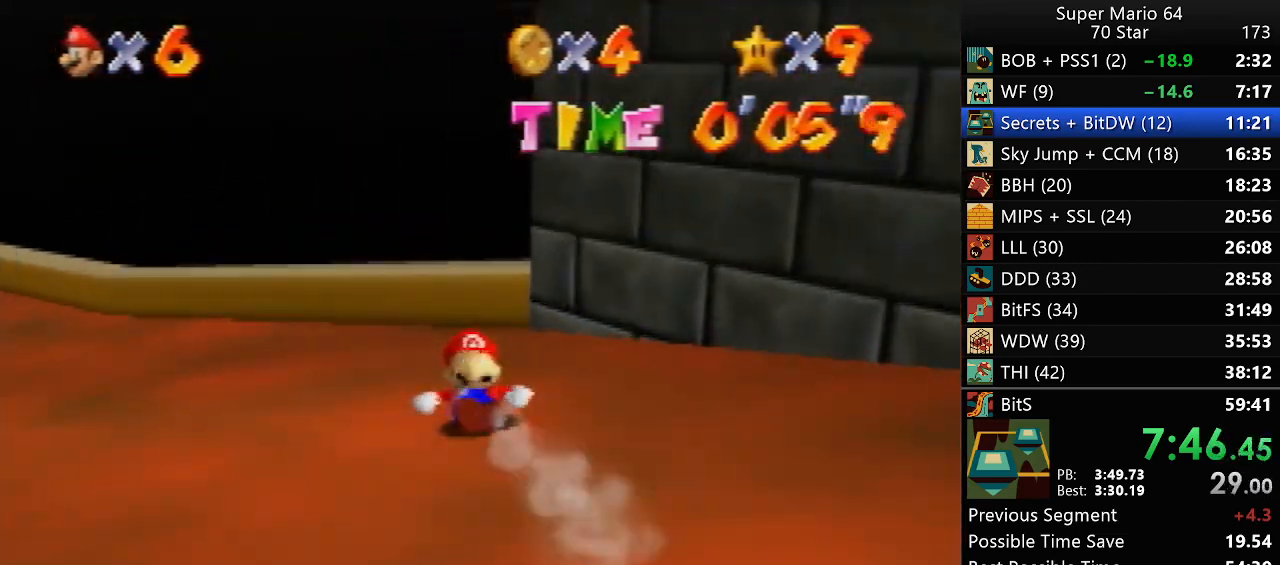
{"dt_ms": 500, "buttons": [], "left_stick": "down-left", "events": [[150, "left_stick", "down"], [283, "left_stick", "down-left"]]}
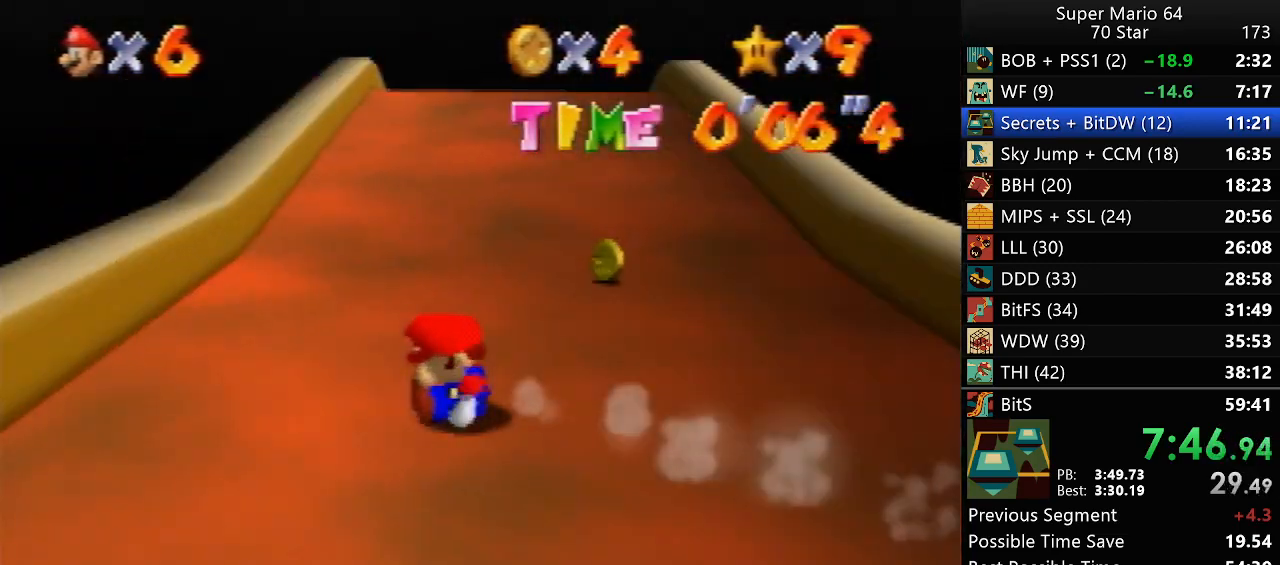
{"dt_ms": 500, "buttons": [], "left_stick": "up", "events": [[83, "left_stick", "left"], [267, "left_stick", "up-left"], [500, "left_stick", "up"]]}
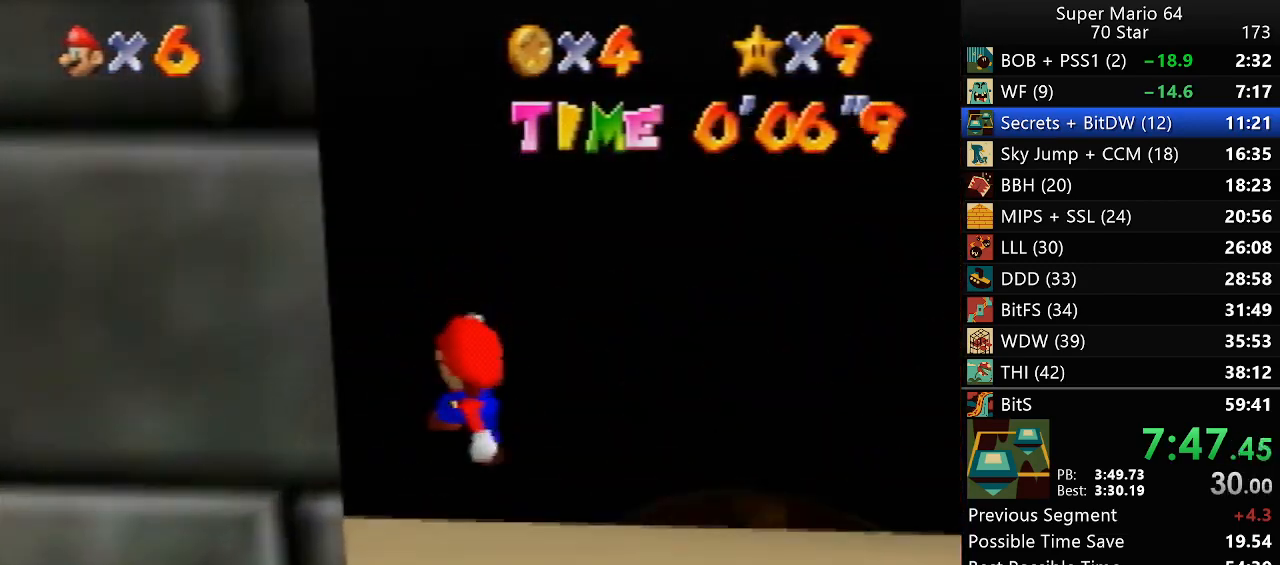
{"dt_ms": 500, "buttons": [], "left_stick": "up", "events": []}
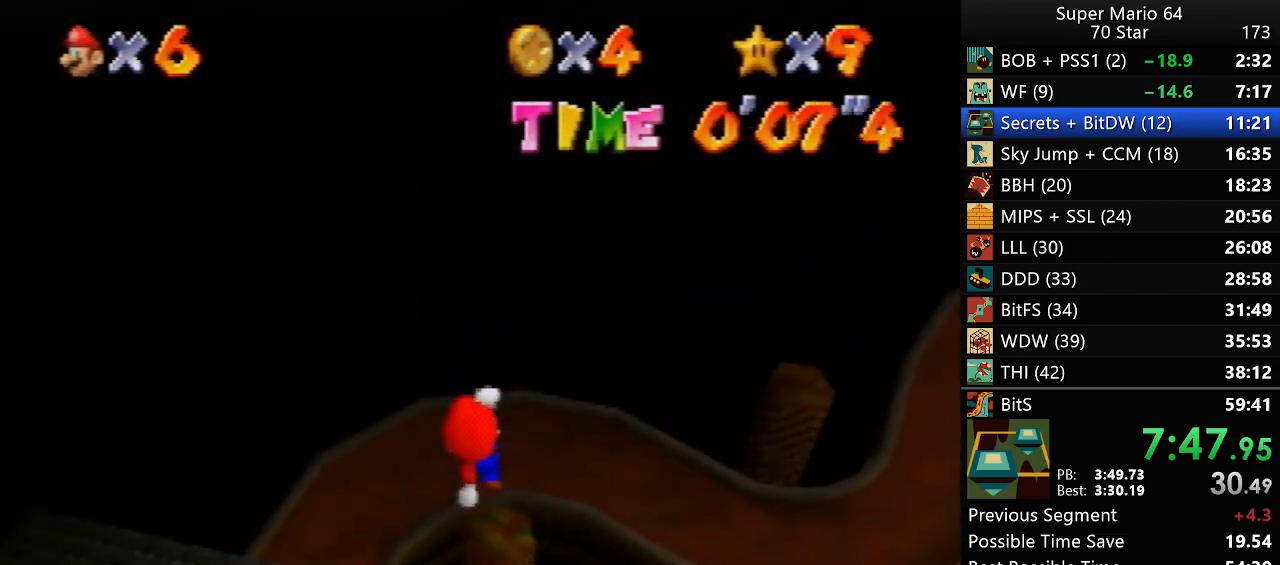
{"dt_ms": 500, "buttons": [], "left_stick": "up", "events": []}
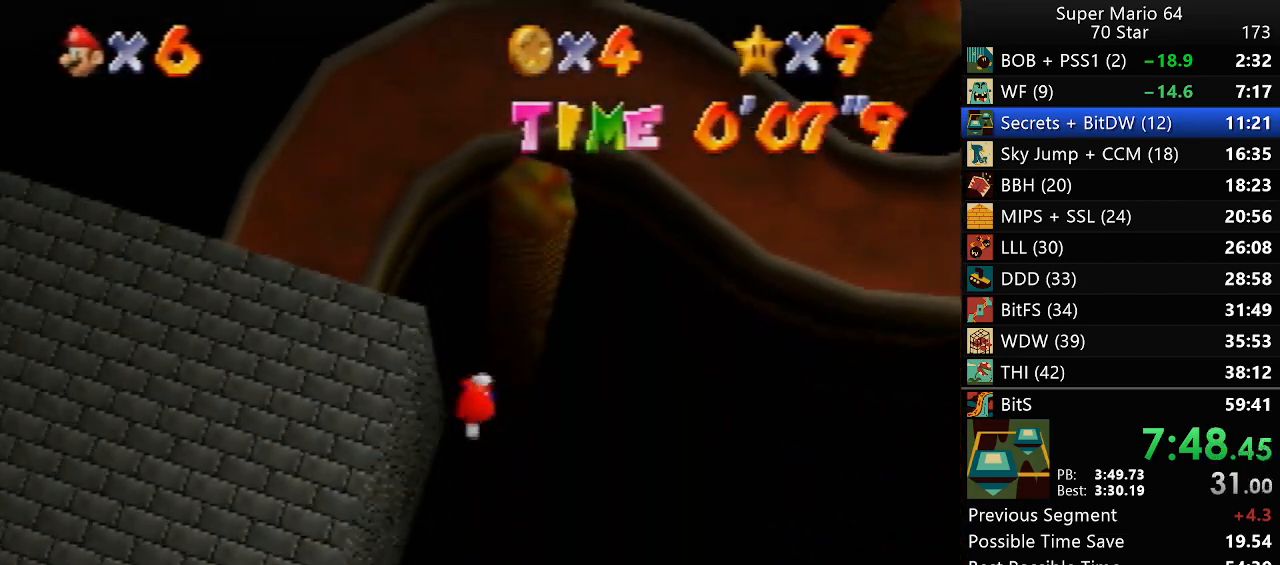
{"dt_ms": 500, "buttons": [], "left_stick": "up", "events": []}
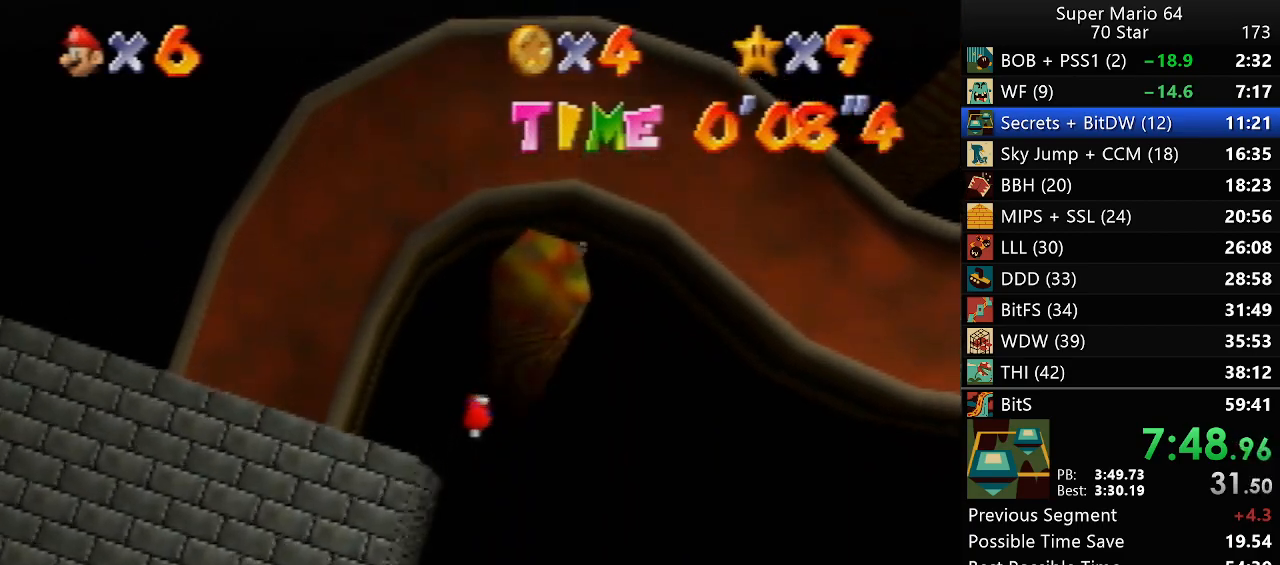
{"dt_ms": 1000, "buttons": [], "left_stick": "up", "events": []}
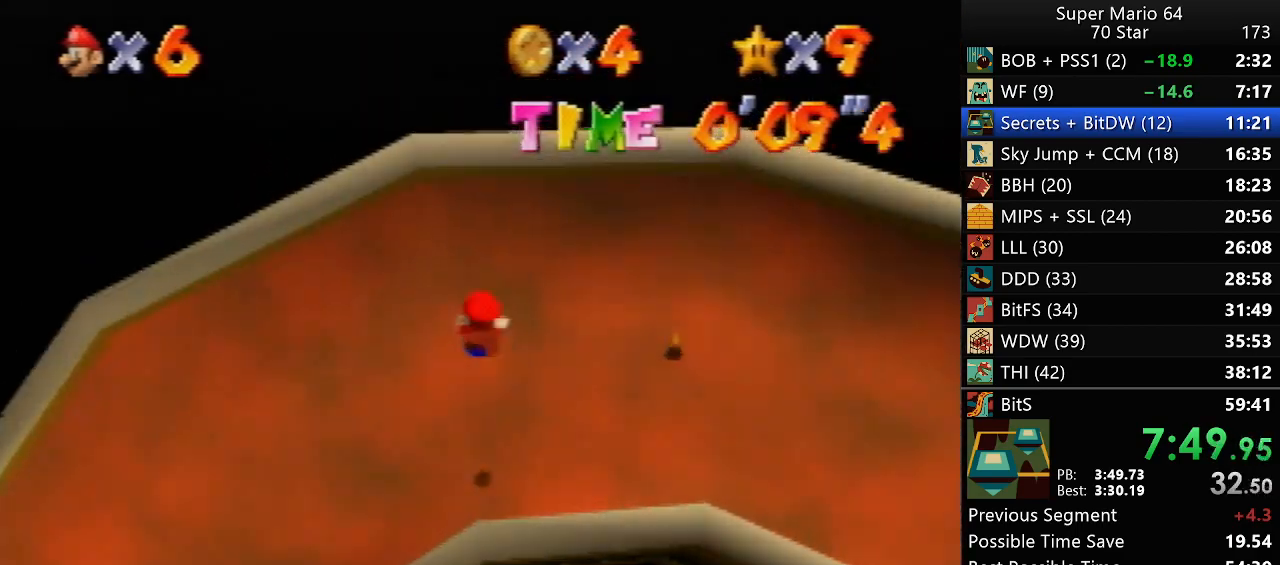
{"dt_ms": 500, "buttons": [], "left_stick": "up-left", "events": [[500, "left_stick", "up-left"]]}
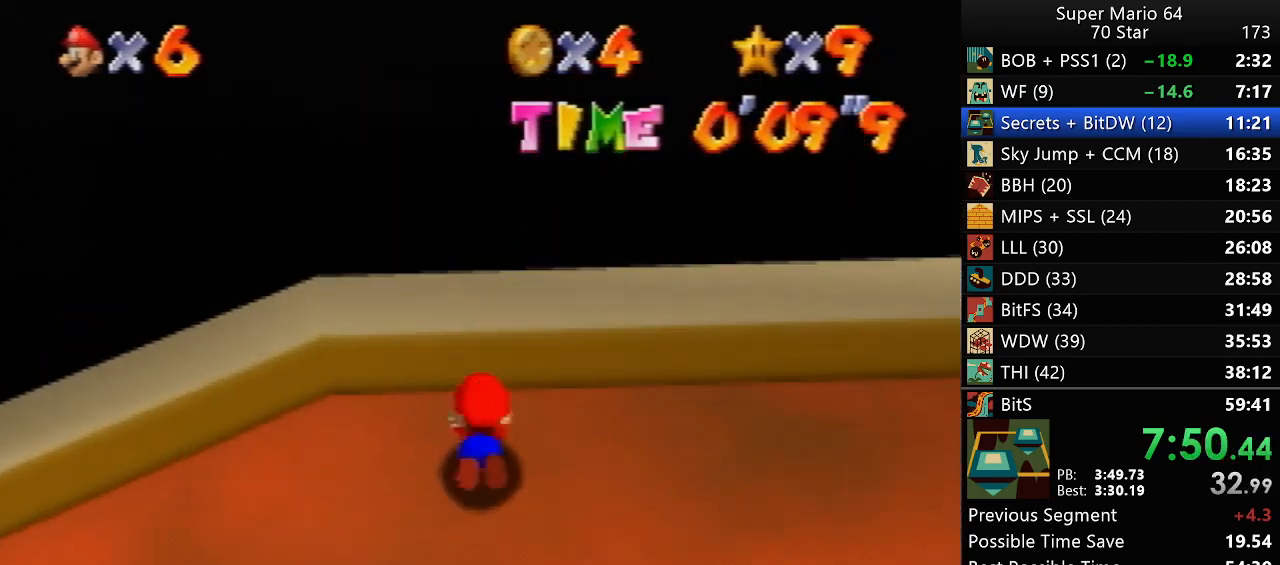
{"dt_ms": 500, "buttons": [], "left_stick": "left", "events": [[100, "left_stick", "left"]]}
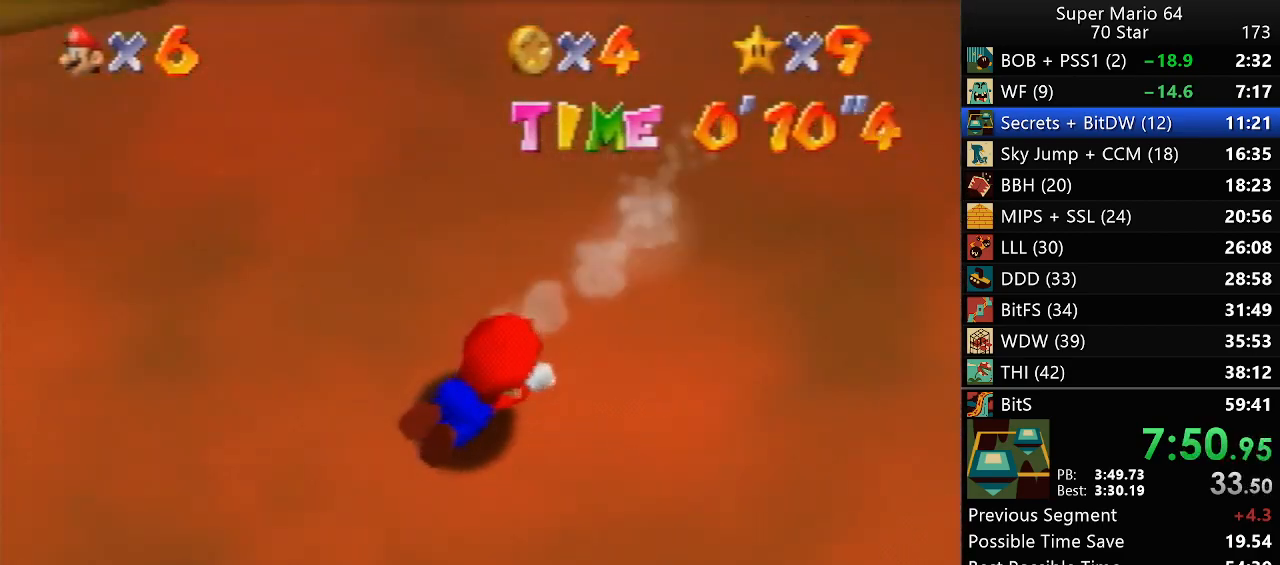
{"dt_ms": 500, "buttons": [], "left_stick": "up-left", "events": [[300, "left_stick", "up-left"]]}
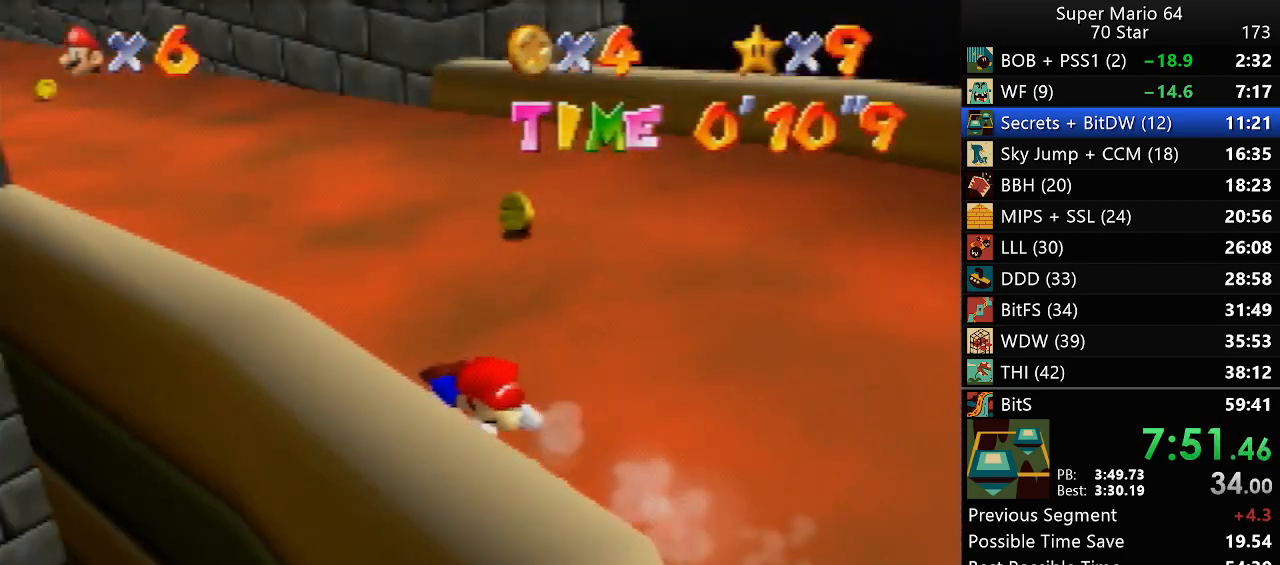
{"dt_ms": 500, "buttons": [], "left_stick": "up", "events": [[300, "left_stick", "up"]]}
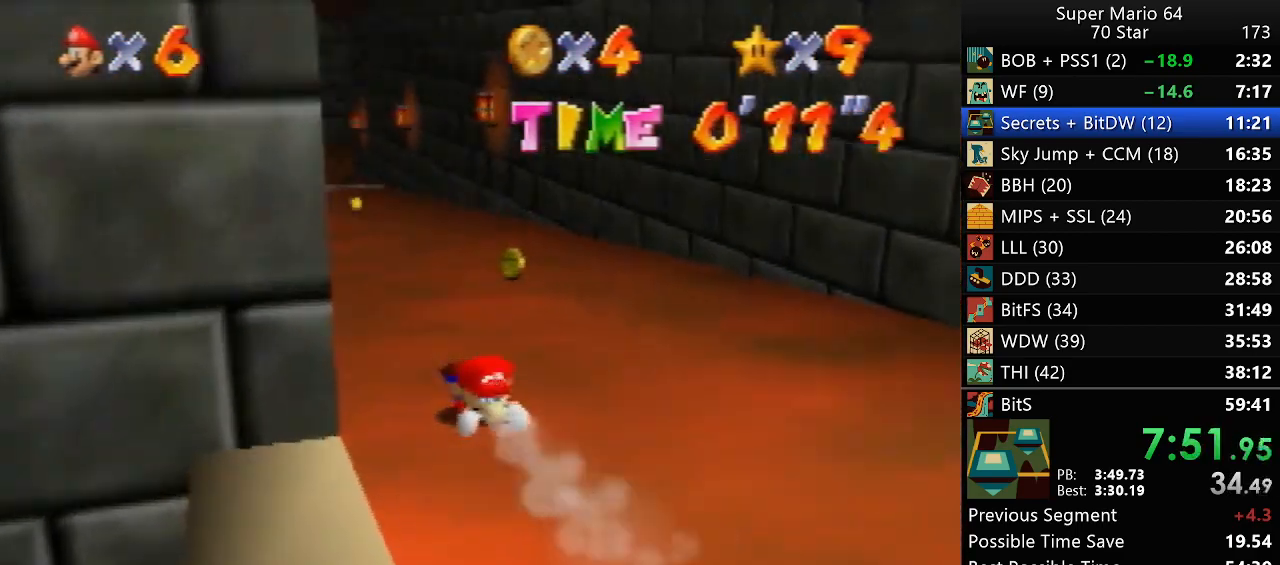
{"dt_ms": 500, "buttons": [], "left_stick": "up", "events": []}
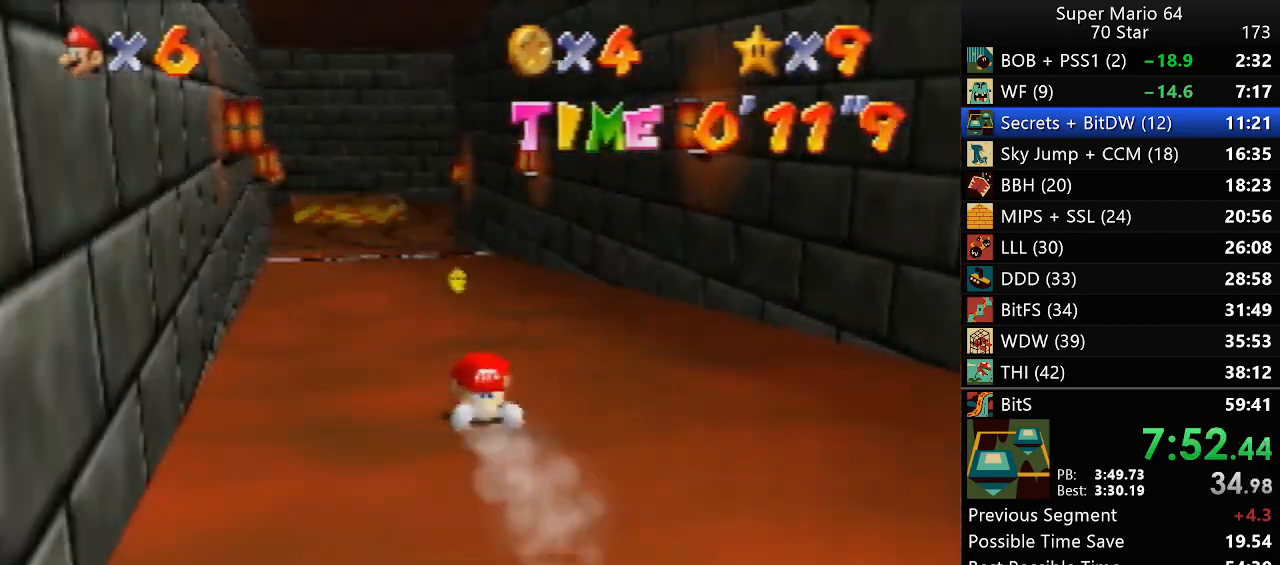
{"dt_ms": 500, "buttons": [], "left_stick": "up", "events": []}
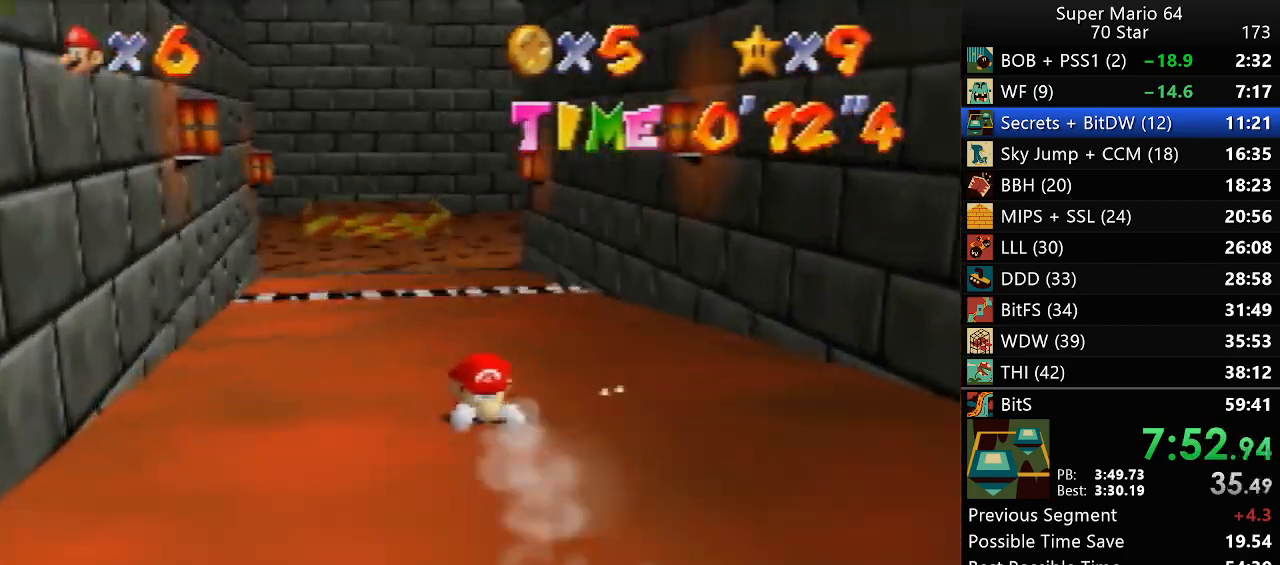
{"dt_ms": 500, "buttons": [], "left_stick": "up", "events": []}
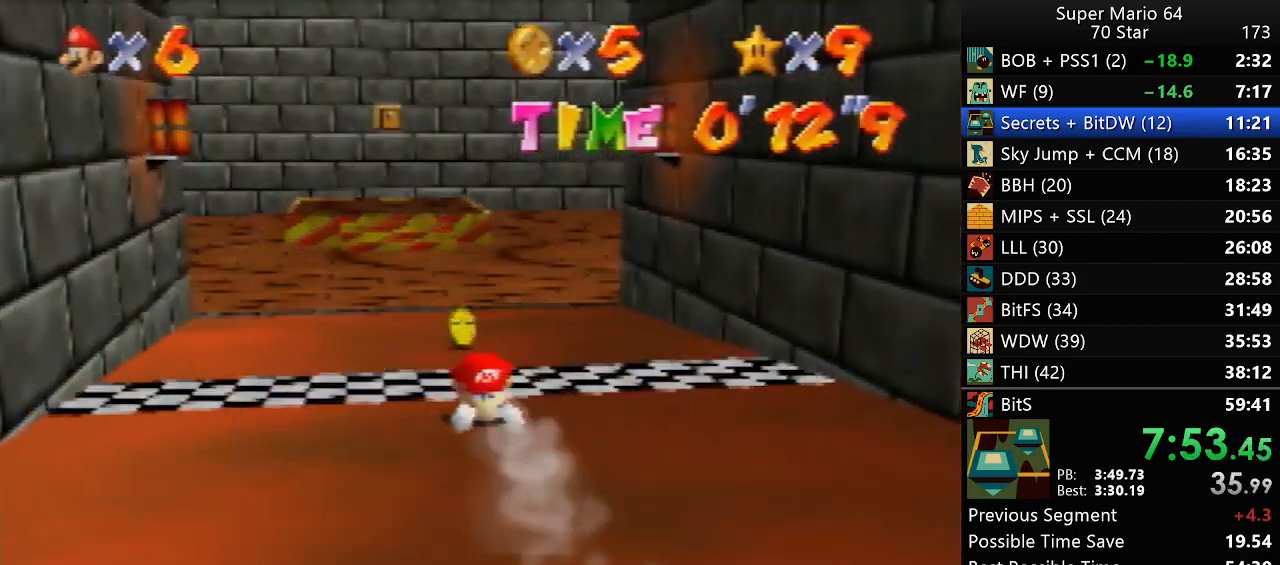
{"dt_ms": 500, "buttons": [], "left_stick": "center", "events": [[100, "left_stick", "center"]]}
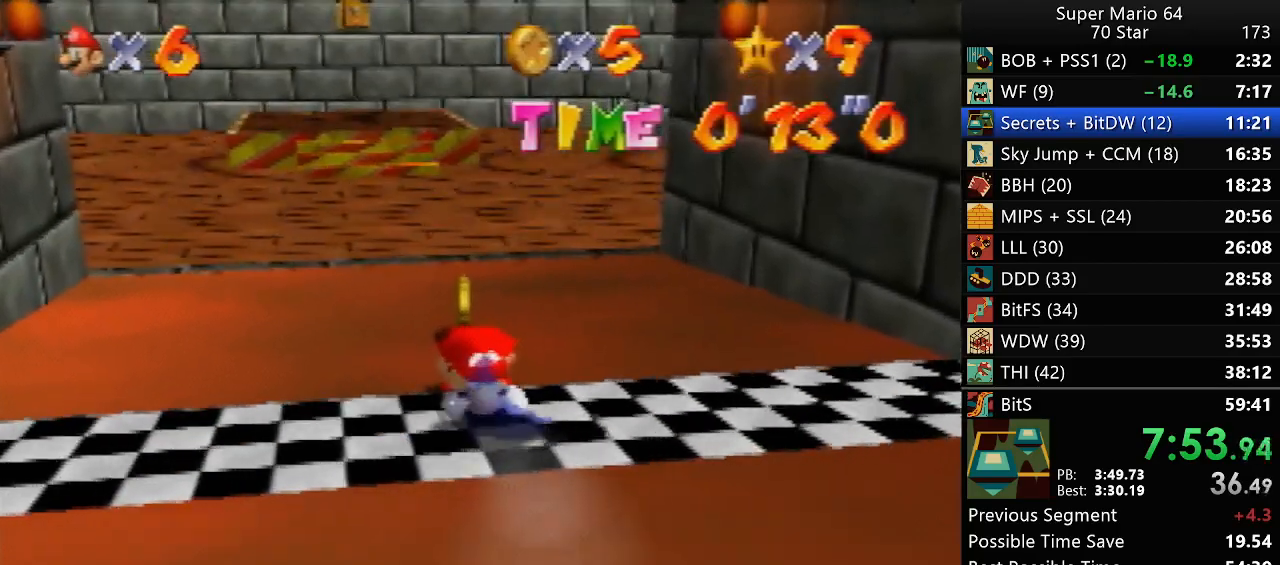
{"dt_ms": 500, "buttons": [], "left_stick": "center", "events": []}
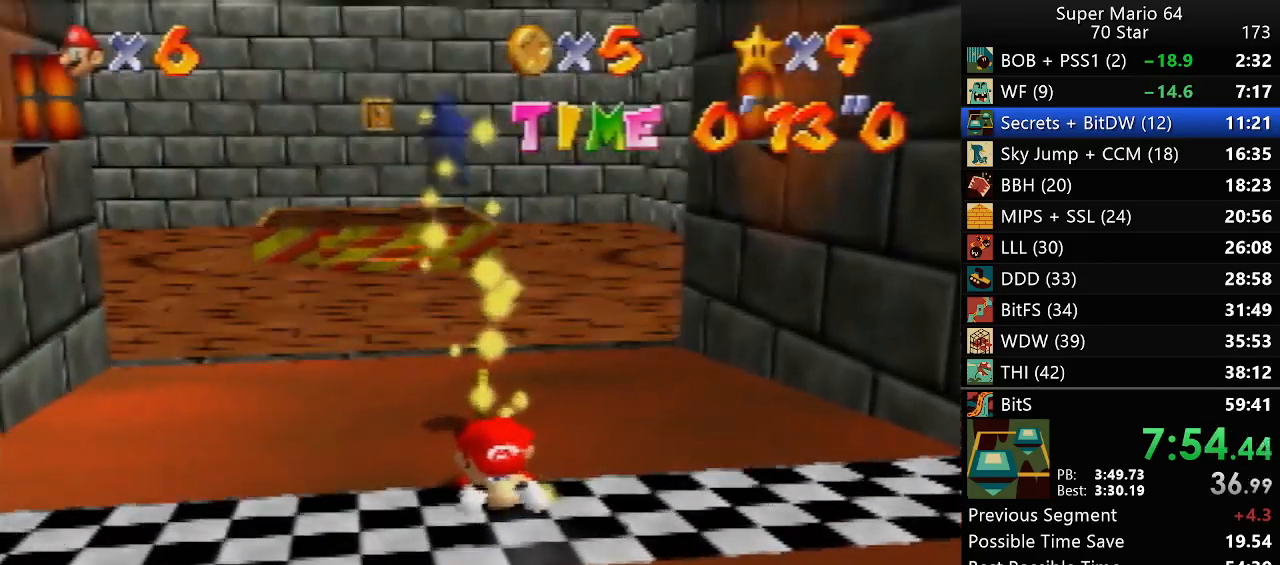
{"dt_ms": 500, "buttons": [], "left_stick": "center", "events": []}
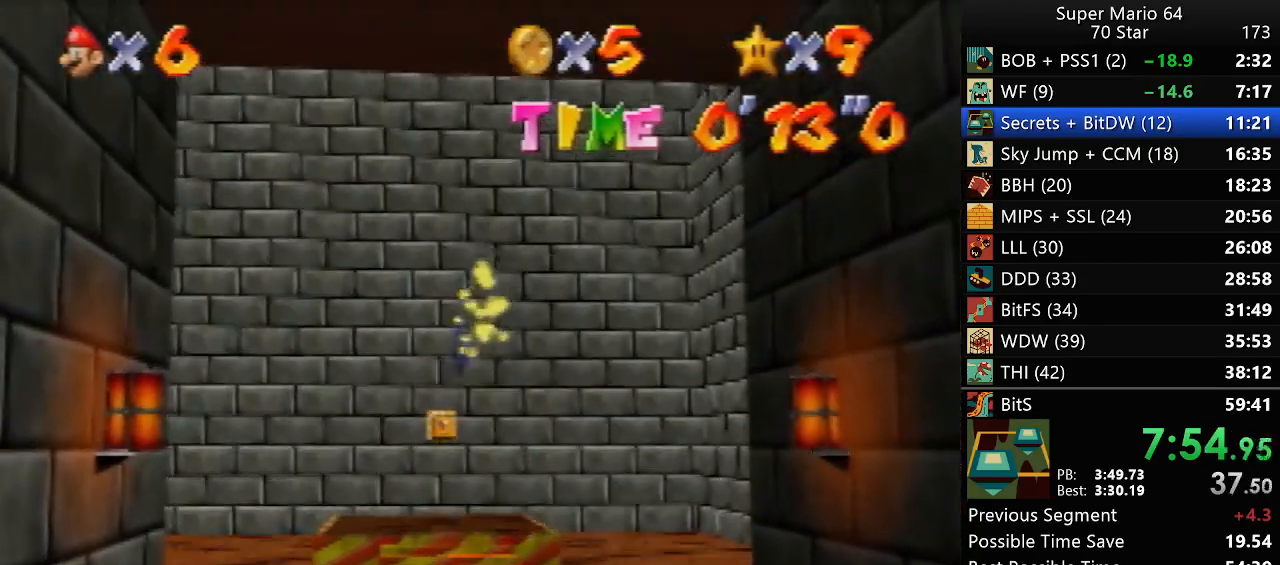
{"dt_ms": 500, "buttons": [], "left_stick": "center", "events": []}
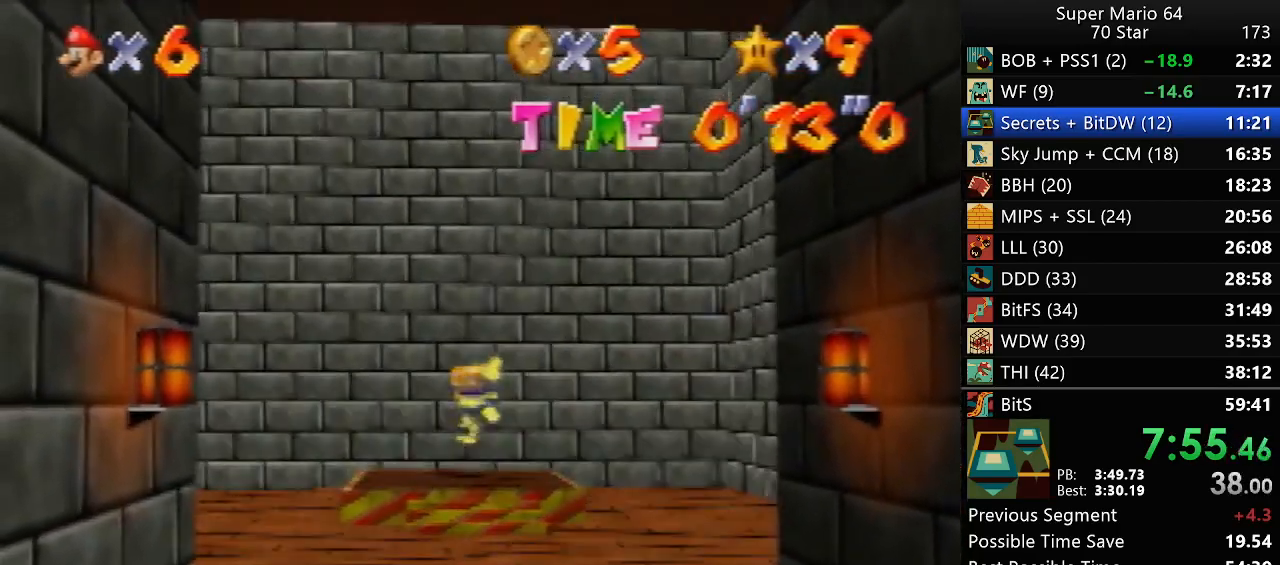
{"dt_ms": 500, "buttons": [], "left_stick": "center", "events": []}
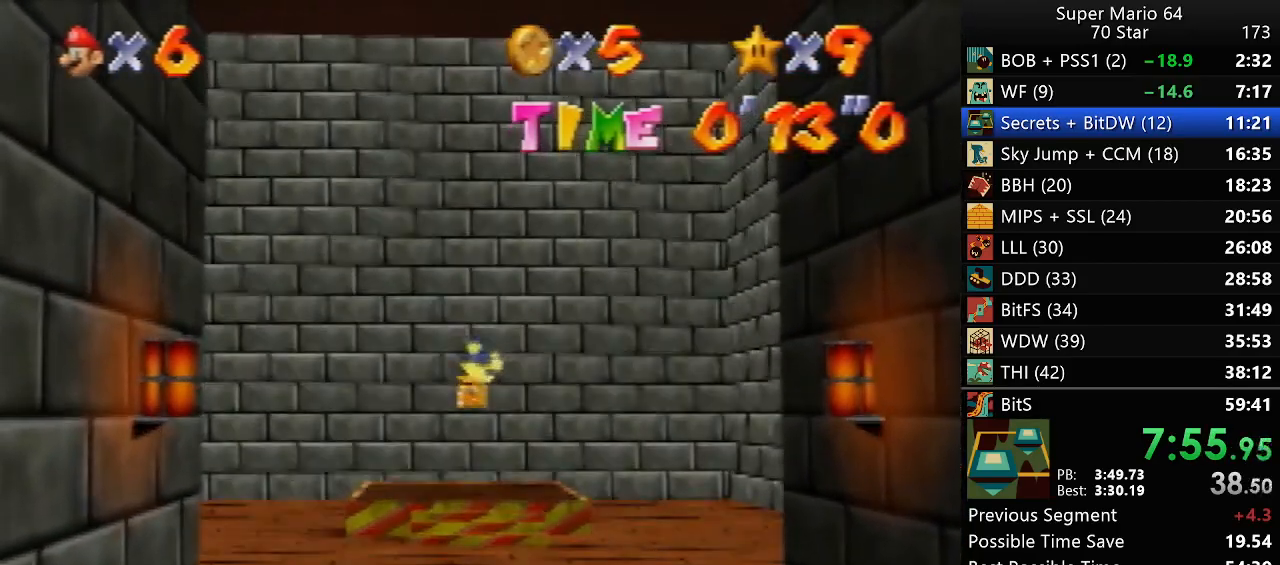
{"dt_ms": 500, "buttons": [], "left_stick": "center", "events": []}
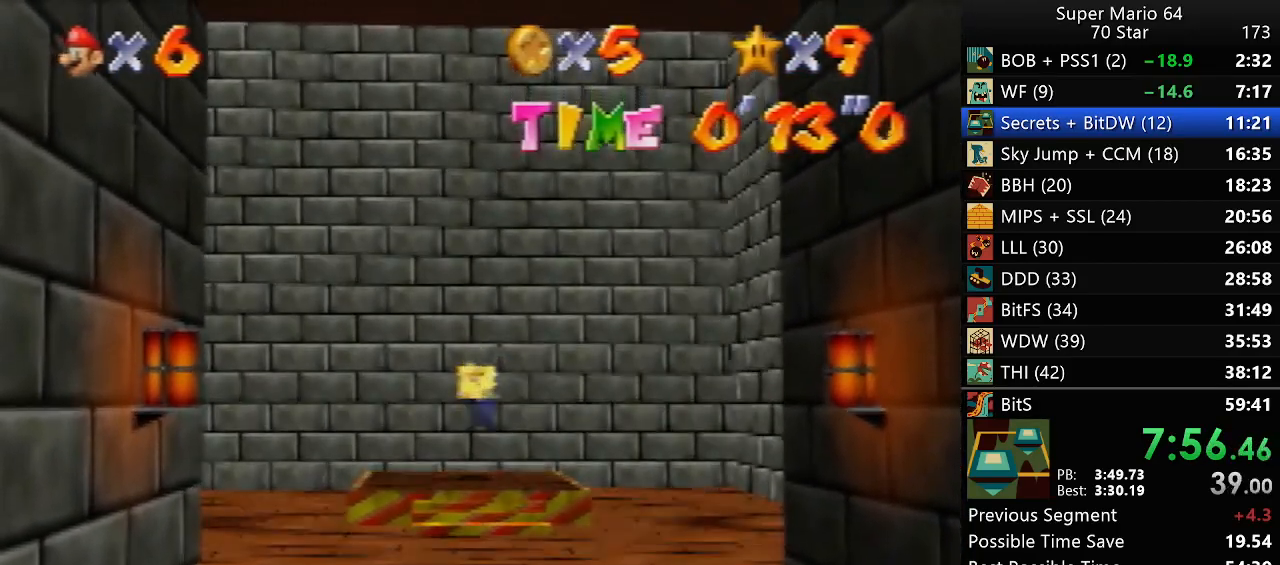
{"dt_ms": 500, "buttons": [], "left_stick": "center", "events": []}